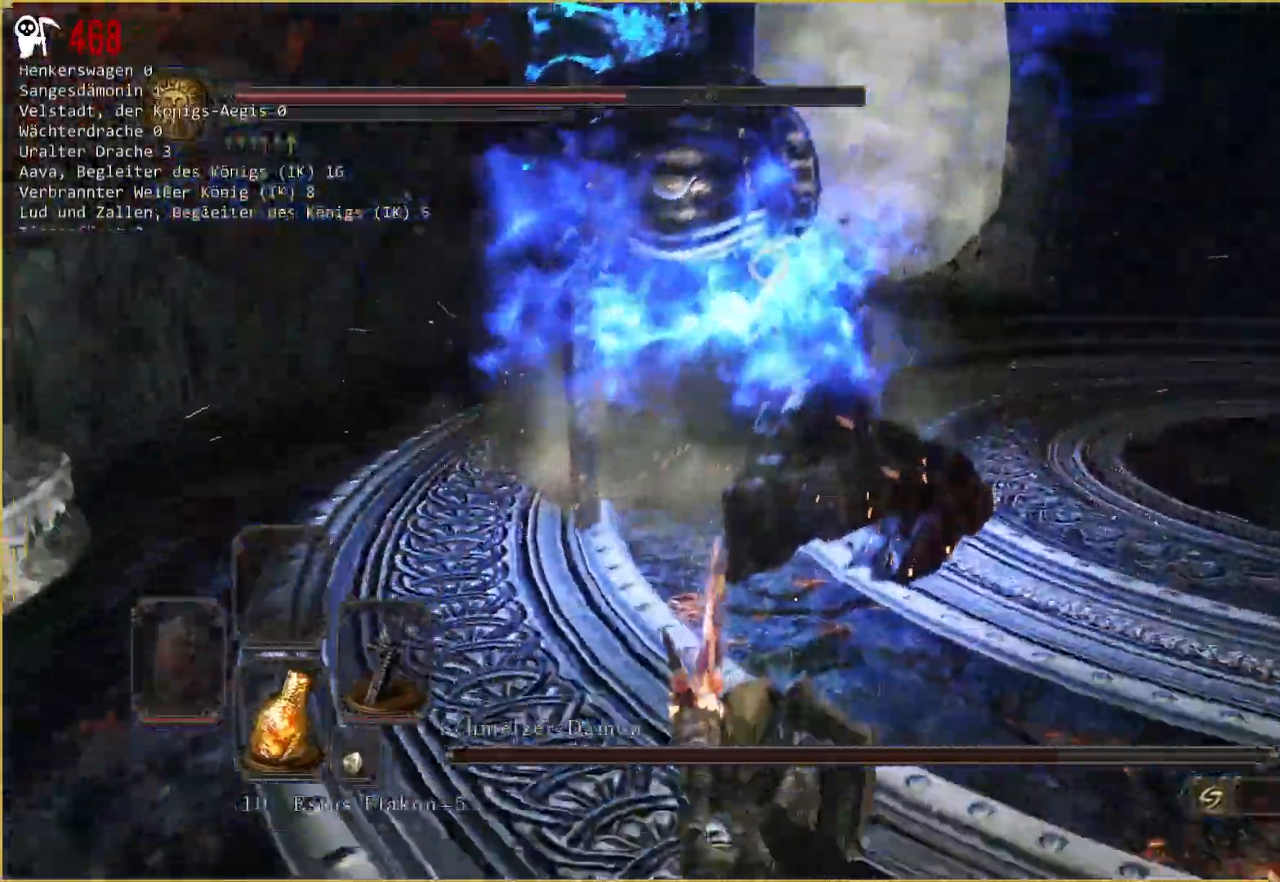
Gameplay with a controller (Xbox layout); each line is a JSON object with the inputs held at the frame after it. "events" lists button and stick changes between this image and that frame as [ms after this image, input, new state], when the widget could be followed in between. Not read: L3 SELECT START.
{"buttons": [], "left_stick": "down-right", "right_stick": "center", "events": [[283, "left_stick", "down-right"]]}
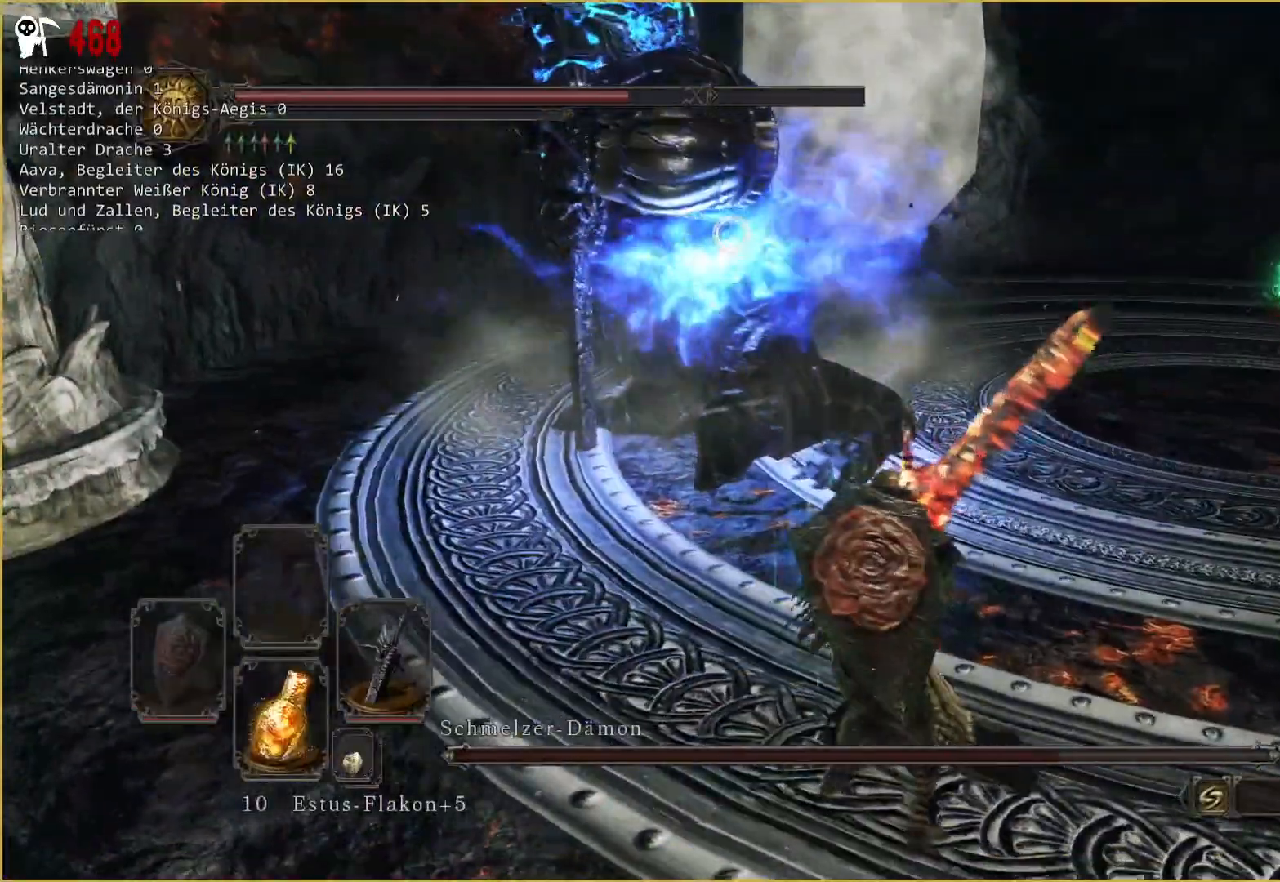
{"buttons": [], "left_stick": "down-right", "right_stick": "center", "events": []}
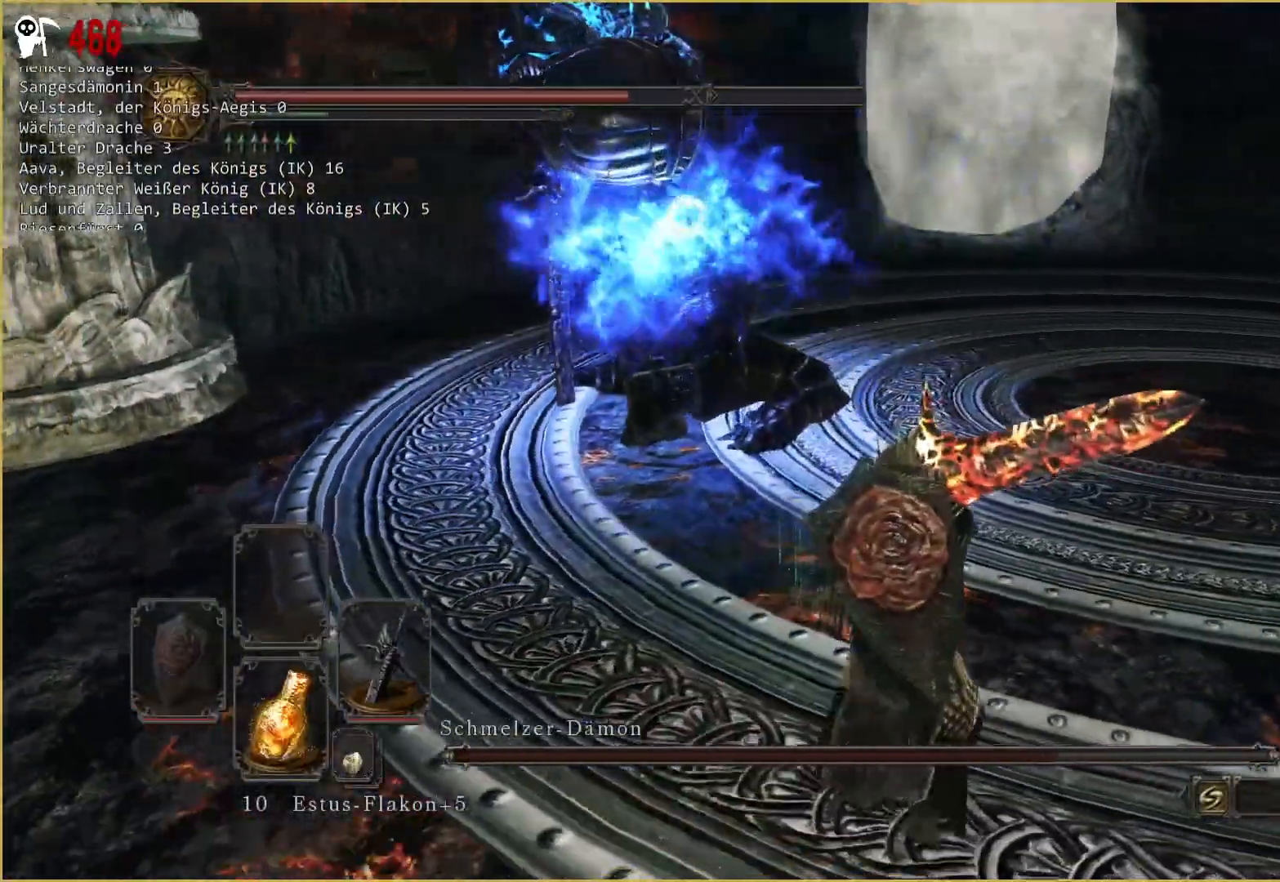
{"buttons": [], "left_stick": "down-right", "right_stick": "center", "events": []}
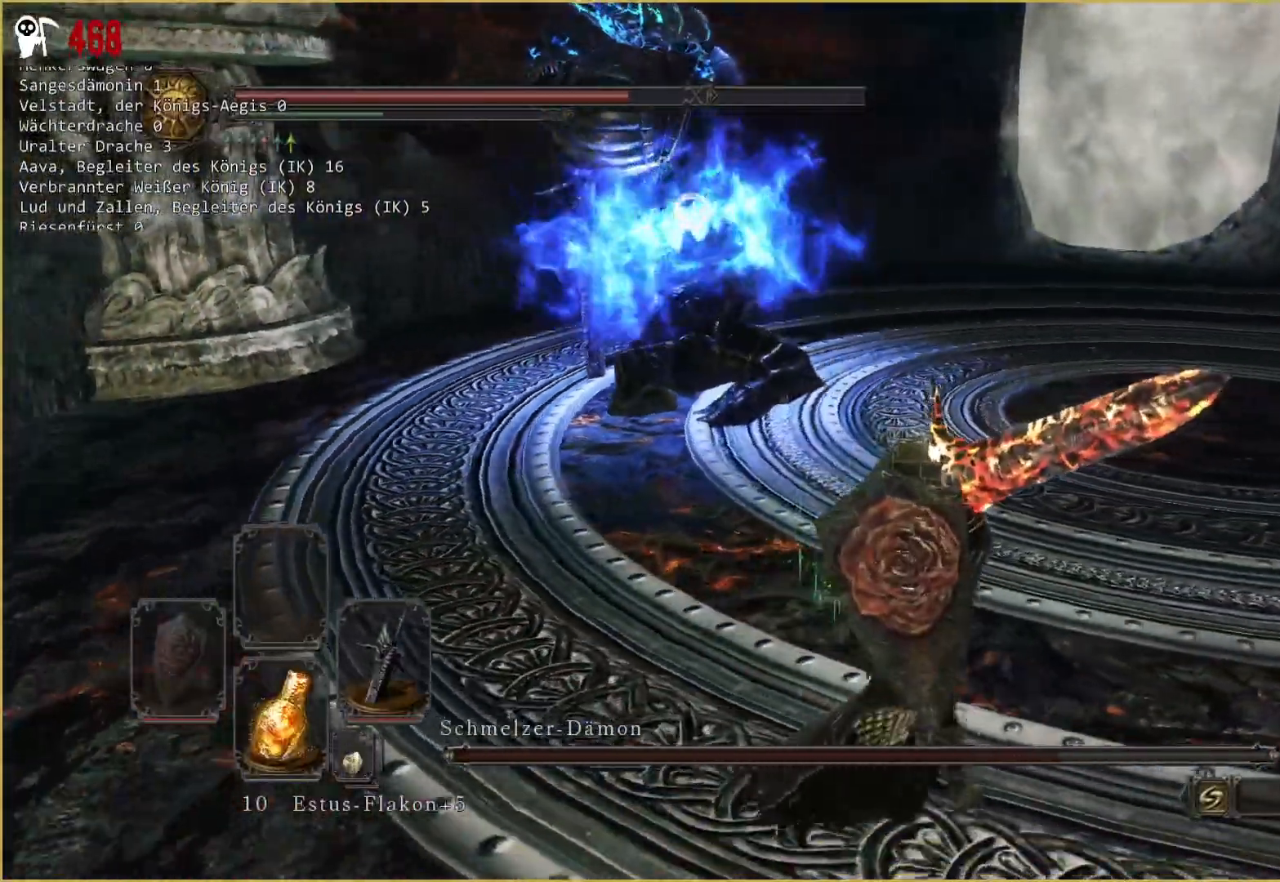
{"buttons": [], "left_stick": "center", "right_stick": "center"}
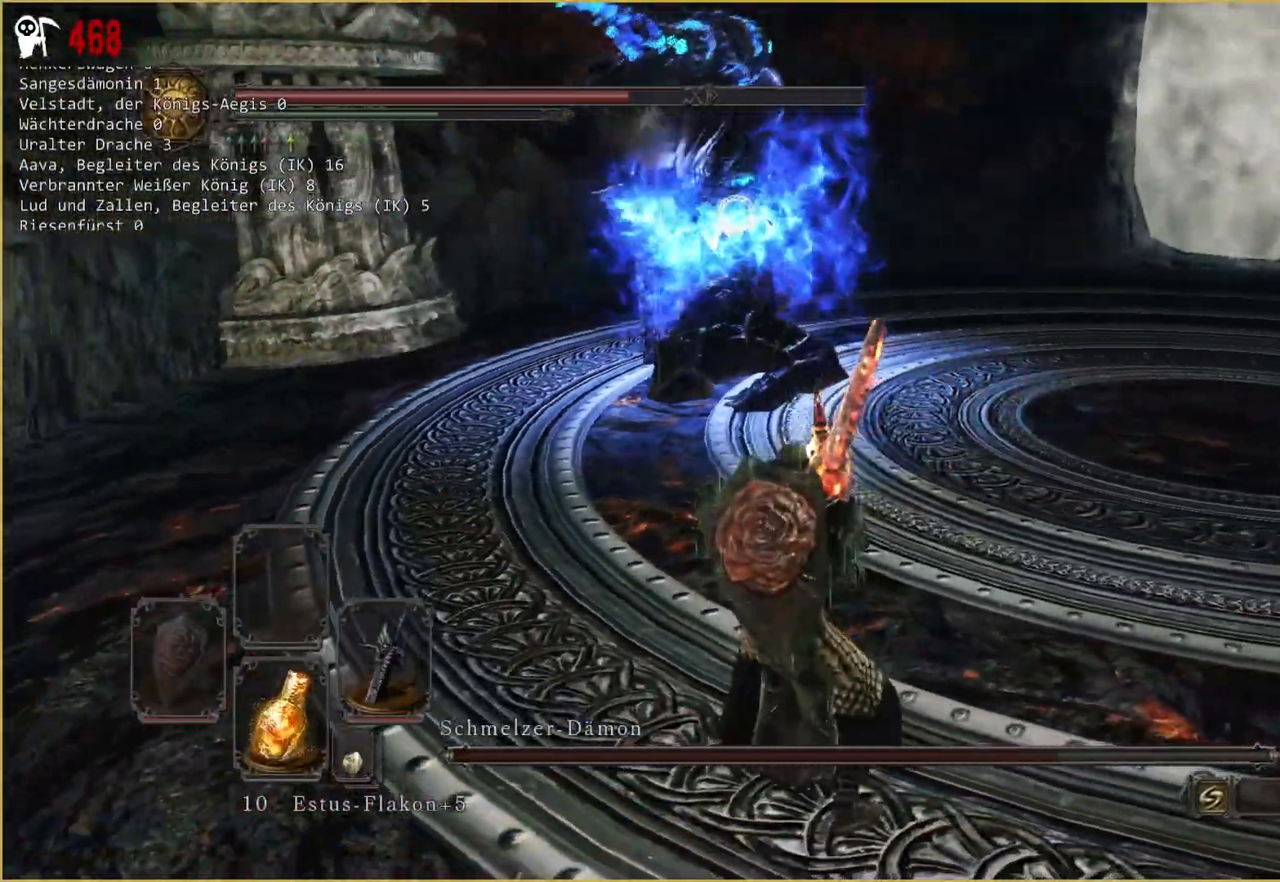
{"buttons": [], "left_stick": "up", "right_stick": "center", "events": [[433, "left_stick", "up"]]}